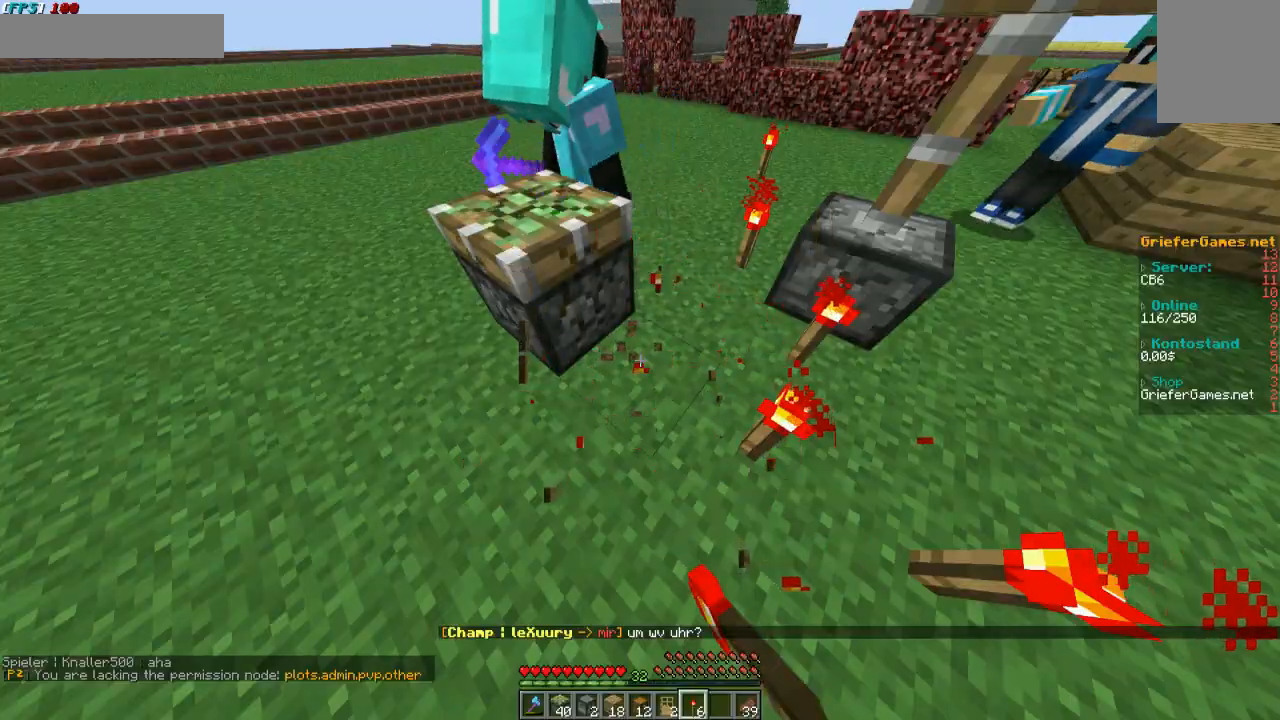
Gameplay with keyboard and mouse; each line is a JSON object with the keys and mouse buttons held at the frame after it. "events" lists presses ("down") and releases ("up") of "a", "d", "s", "w", "mouse_left" and "mouse_right" between this image and that frame as [ms after this image, input, new state], when the widget could be followed in between. "mouse_left", "mouse_right" = the "left", "right" buttons of the "mouse" list. No other keys are recorded. Fast repeated clicks can show as one long hold. Mouse movement is not recorded.
{"keys": [], "mouse": [], "events": [[34, "mouse_left", "down"], [34, "mouse_right", "up"], [135, "mouse_left", "up"], [135, "mouse_right", "down"], [235, "mouse_right", "up"], [269, "mouse_left", "down"], [269, "w", "down"], [336, "mouse_left", "up"], [336, "mouse_right", "down"], [370, "w", "up"], [437, "mouse_right", "up"]]}
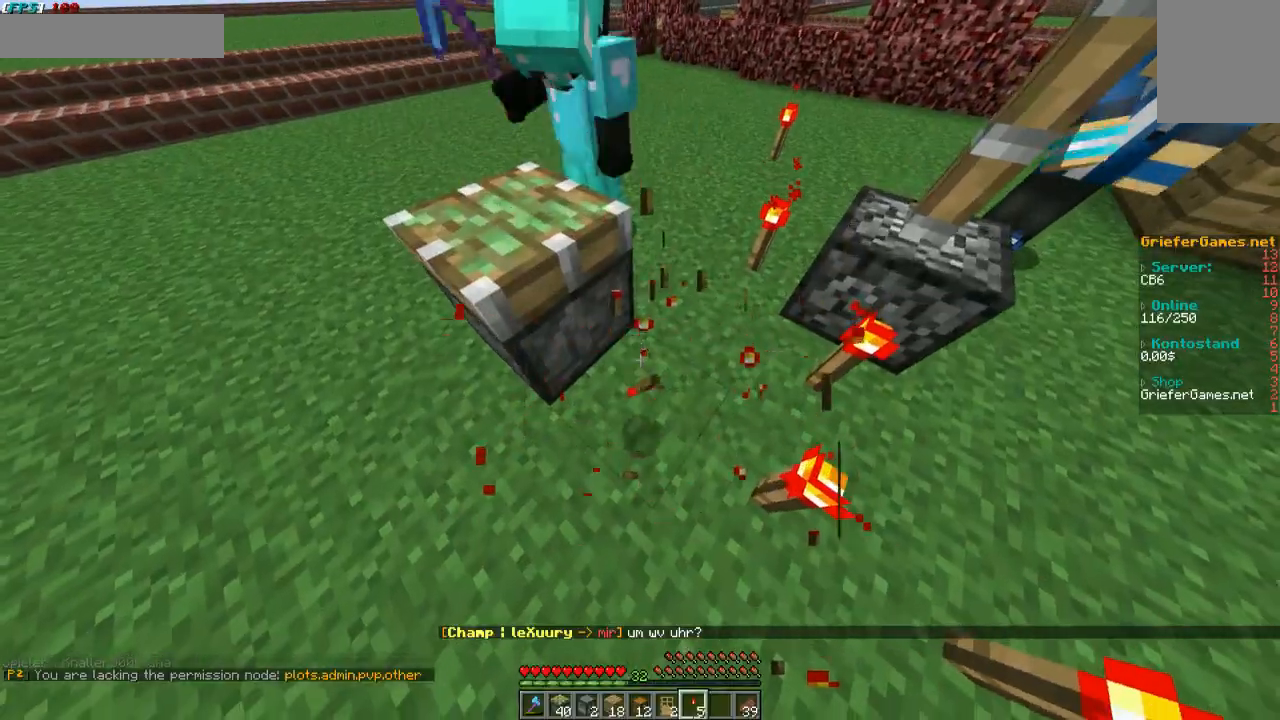
{"keys": [], "mouse": ["right"], "events": [[34, "mouse_right", "down"], [134, "mouse_right", "up"], [168, "mouse_left", "down"], [202, "mouse_left", "up"], [336, "mouse_left", "down"], [370, "mouse_left", "up"], [370, "mouse_right", "down"]]}
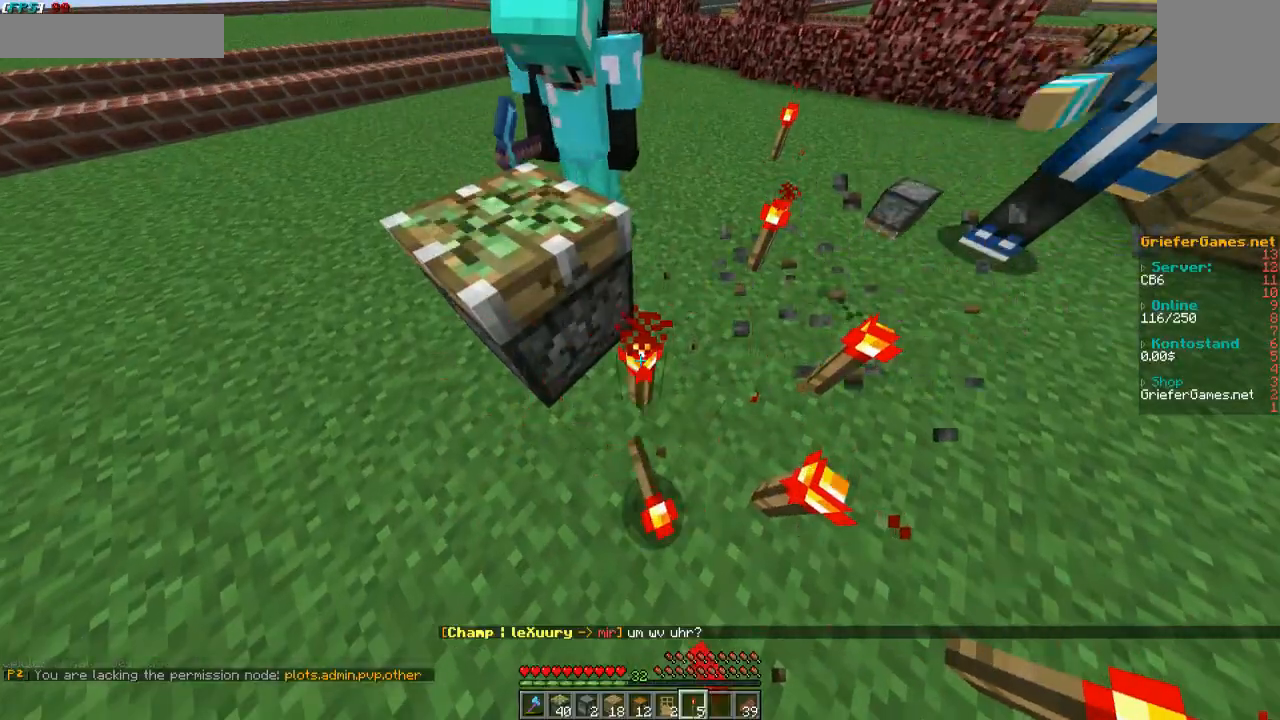
{"keys": [], "mouse": ["right"], "events": [[34, "mouse_left", "down"], [34, "mouse_right", "up"], [134, "mouse_left", "up"], [134, "mouse_right", "down"], [235, "mouse_right", "up"], [269, "mouse_right", "down"], [369, "mouse_left", "down"], [369, "mouse_right", "up"], [437, "mouse_left", "up"], [437, "mouse_right", "down"]]}
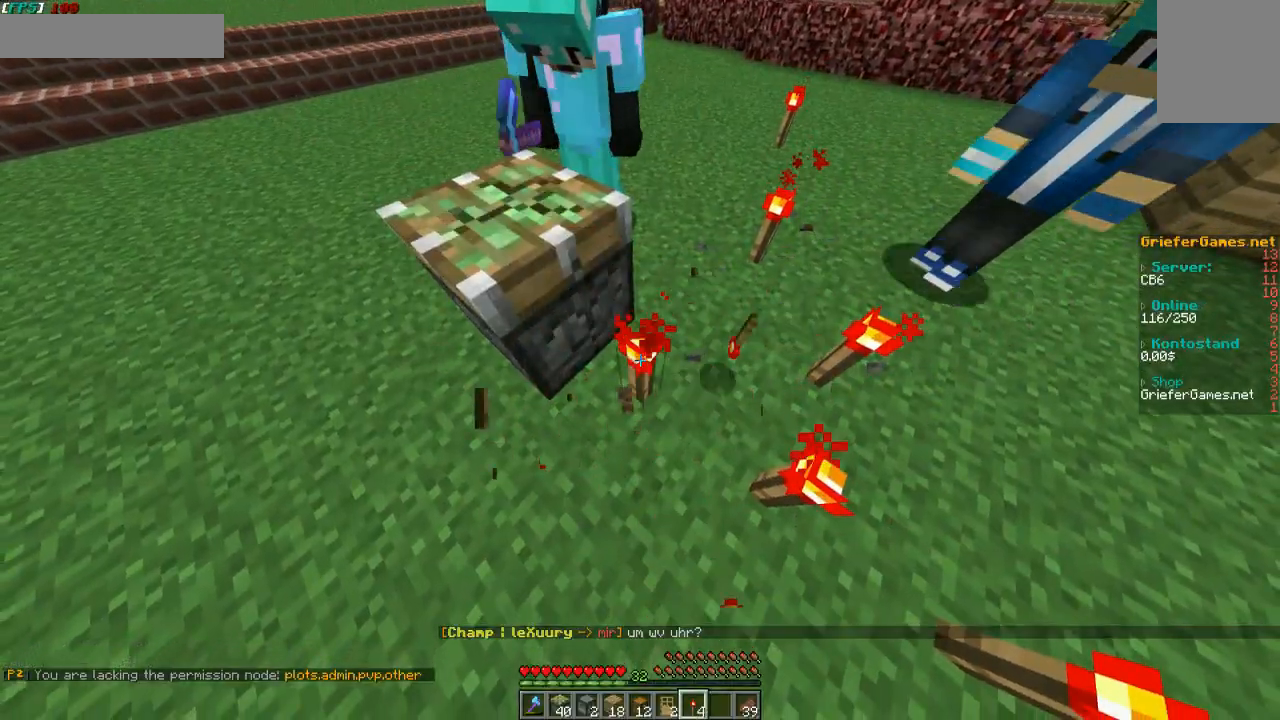
{"keys": [], "mouse": [], "events": [[100, "mouse_left", "down"], [100, "mouse_right", "up"], [201, "mouse_left", "up"], [201, "mouse_right", "down"], [302, "mouse_left", "down"], [302, "mouse_right", "up"], [403, "mouse_left", "up"], [403, "mouse_right", "down"], [503, "mouse_right", "up"]]}
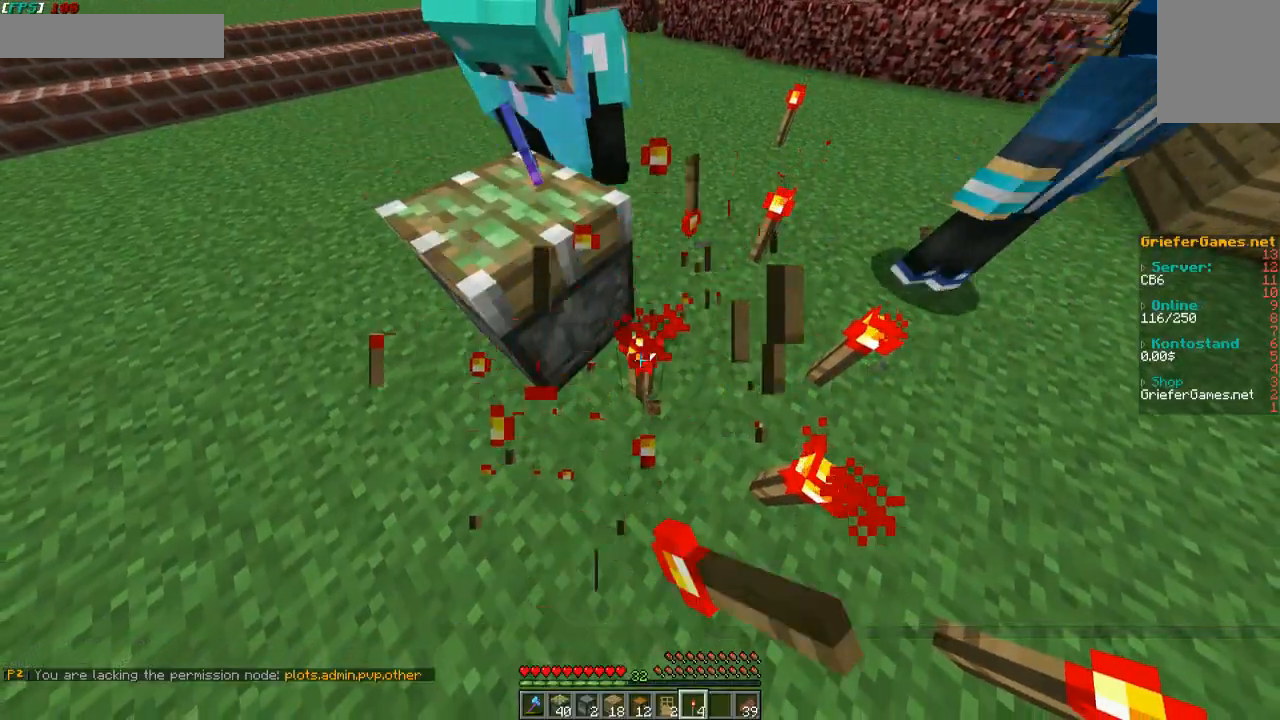
{"keys": [], "mouse": [], "events": [[34, "mouse_left", "down"], [135, "mouse_left", "up"], [135, "mouse_right", "down"], [202, "mouse_right", "up"], [236, "mouse_left", "down"], [336, "mouse_left", "up"], [336, "mouse_right", "down"], [437, "mouse_right", "up"]]}
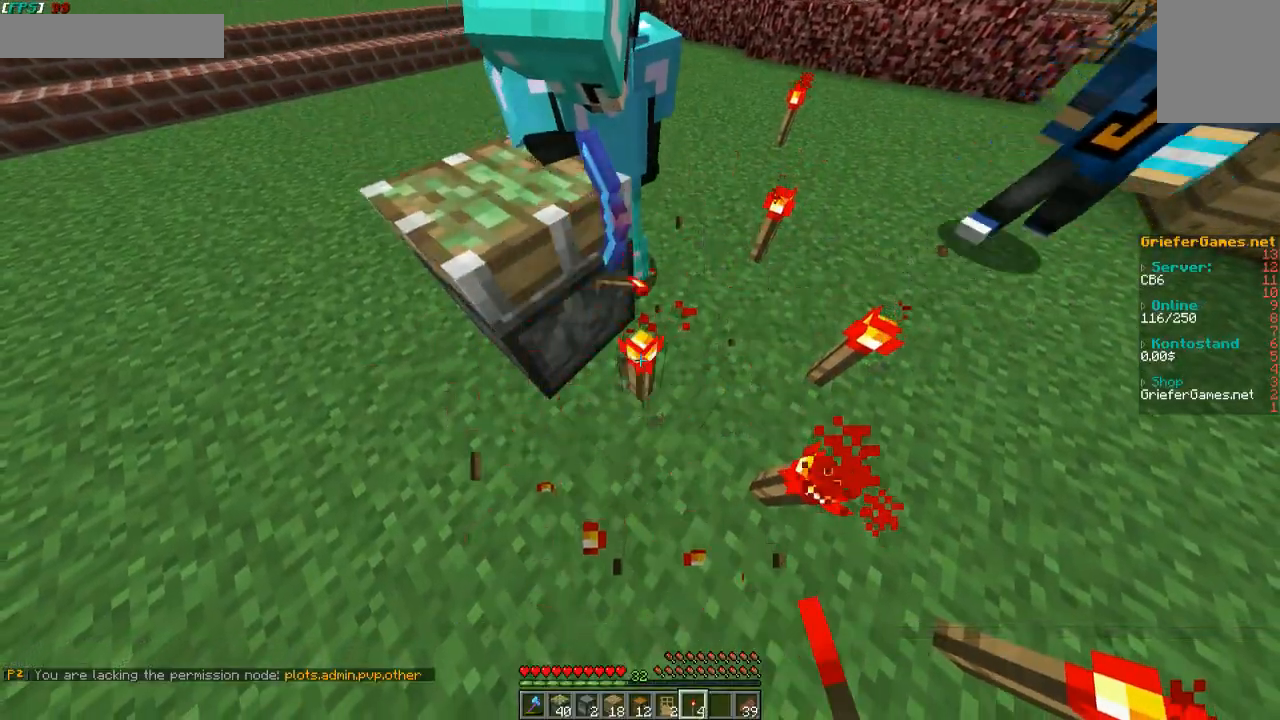
{"keys": [], "mouse": ["left"], "events": [[168, "mouse_left", "down"], [268, "mouse_left", "up"], [268, "mouse_right", "down"], [436, "mouse_left", "down"], [436, "mouse_right", "up"]]}
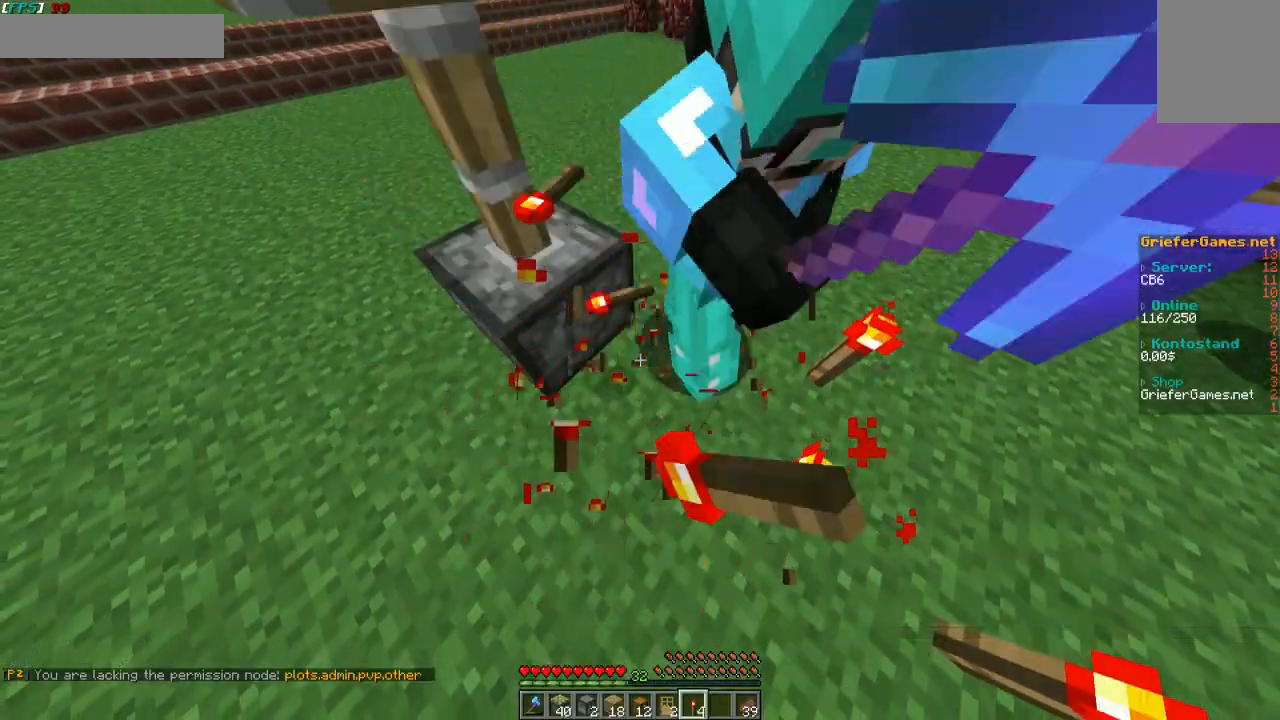
{"keys": ["s"], "mouse": ["left"], "events": [[68, "mouse_left", "up"], [68, "mouse_right", "down"], [168, "mouse_left", "down"], [168, "mouse_right", "up"], [303, "mouse_right", "down"], [336, "mouse_left", "up"], [403, "mouse_left", "down"], [403, "mouse_right", "up"], [471, "s", "down"]]}
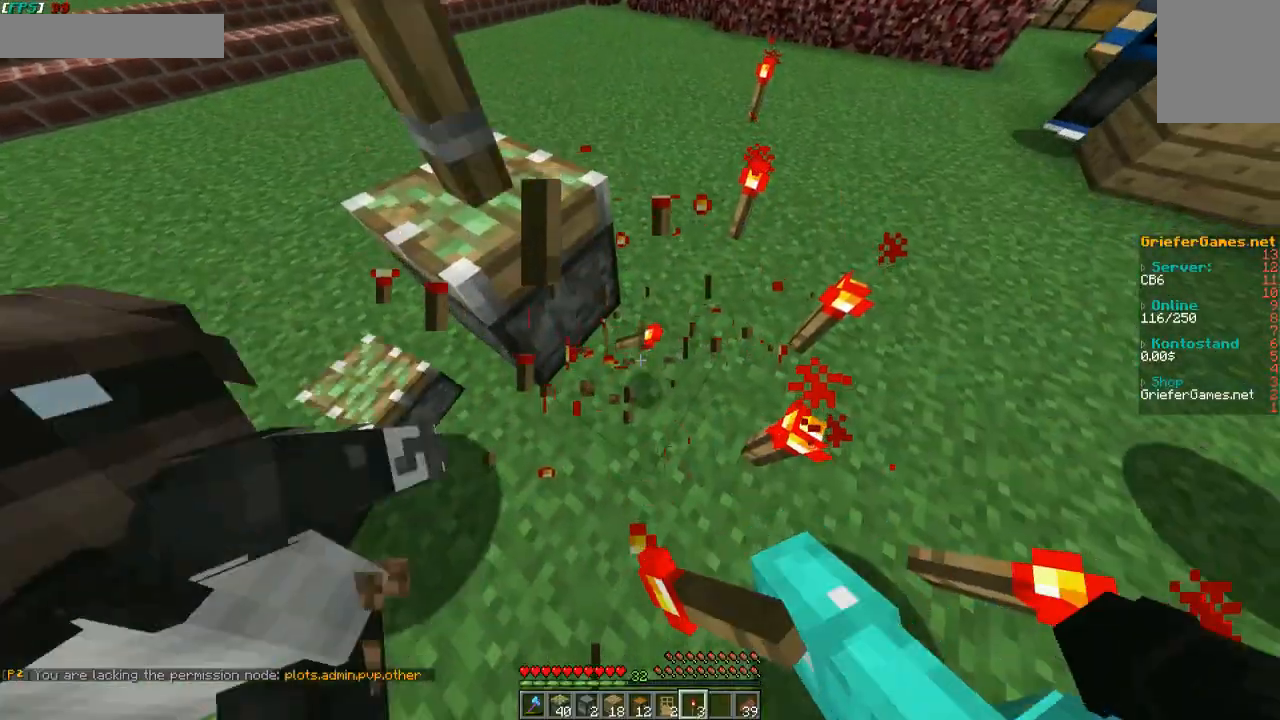
{"keys": [], "mouse": ["right"], "events": [[67, "a", "down"], [67, "mouse_left", "up"], [67, "mouse_right", "down"], [135, "s", "up"], [168, "mouse_left", "down"], [168, "mouse_right", "up"], [269, "a", "up"], [269, "mouse_left", "up"], [269, "mouse_right", "down"], [403, "mouse_right", "up"], [504, "mouse_right", "down"]]}
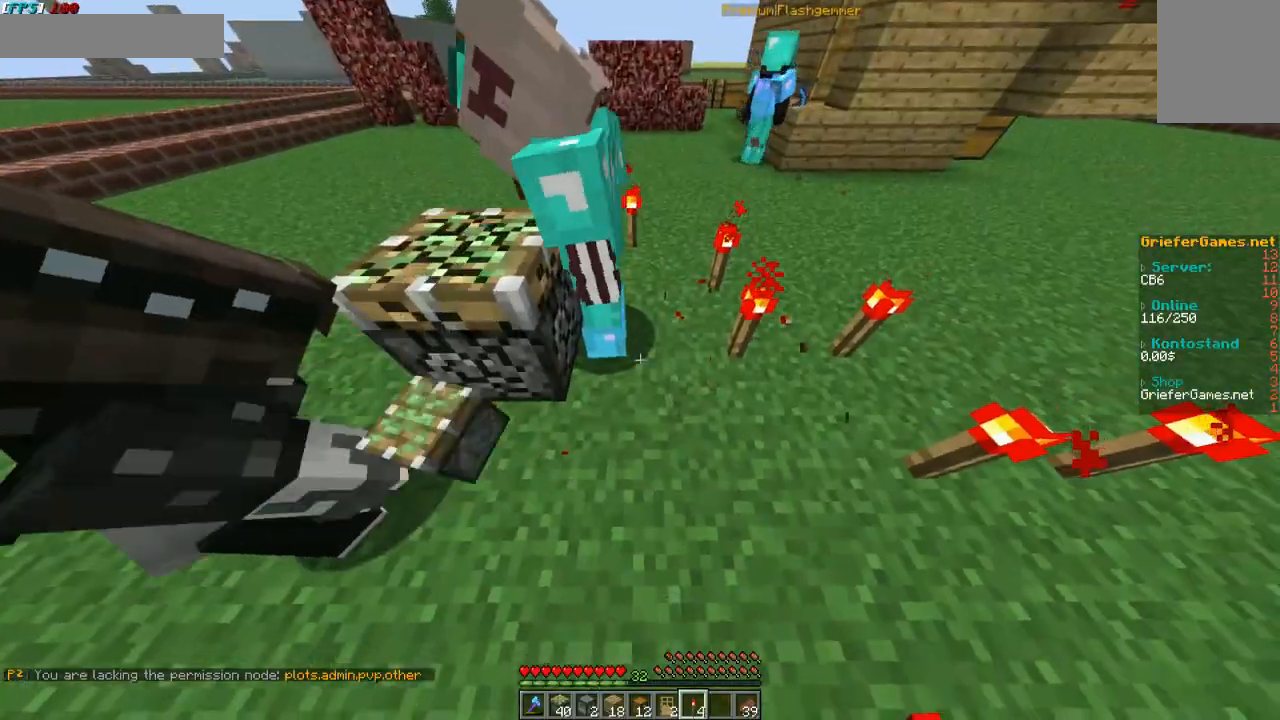
{"keys": [], "mouse": ["right"], "events": [[168, "mouse_right", "up"], [269, "mouse_right", "down"], [302, "mouse_right", "up"], [369, "mouse_right", "down"], [403, "mouse_right", "up"], [504, "mouse_right", "down"]]}
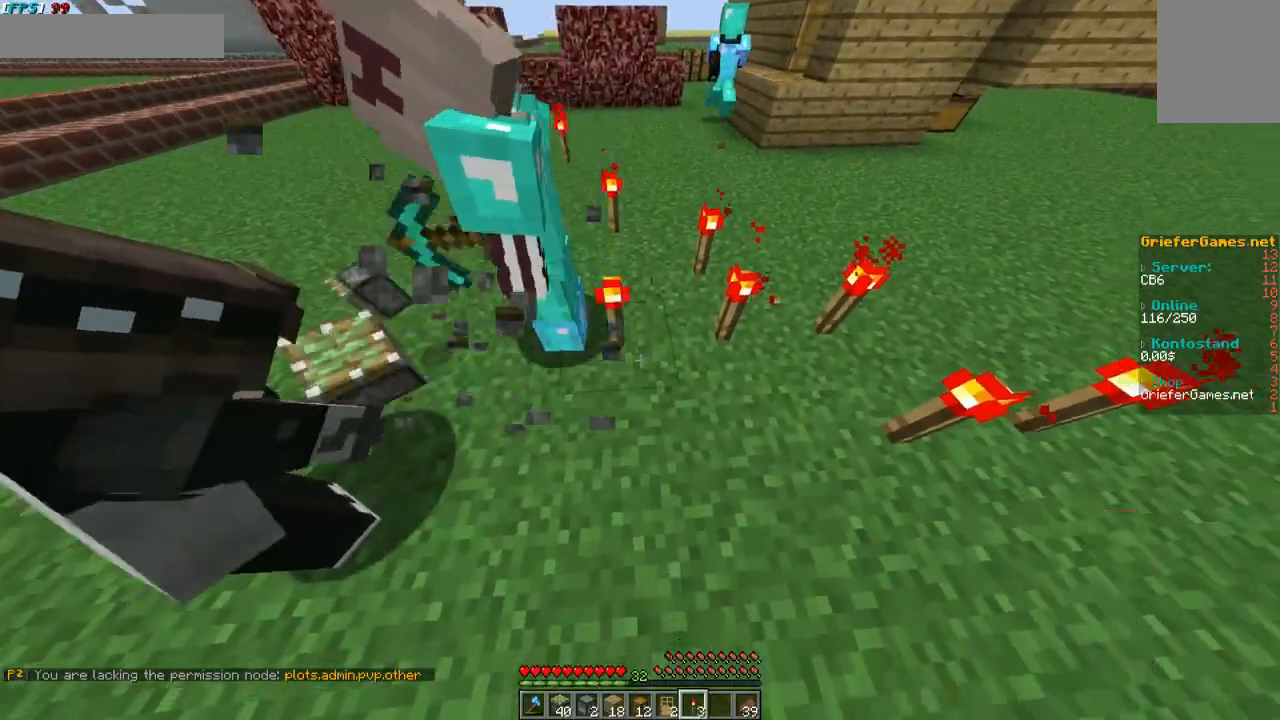
{"keys": [], "mouse": ["left"], "events": [[101, "mouse_right", "up"], [168, "mouse_right", "down"], [201, "mouse_right", "up"], [302, "mouse_right", "down"], [369, "mouse_right", "up"], [470, "mouse_left", "down"]]}
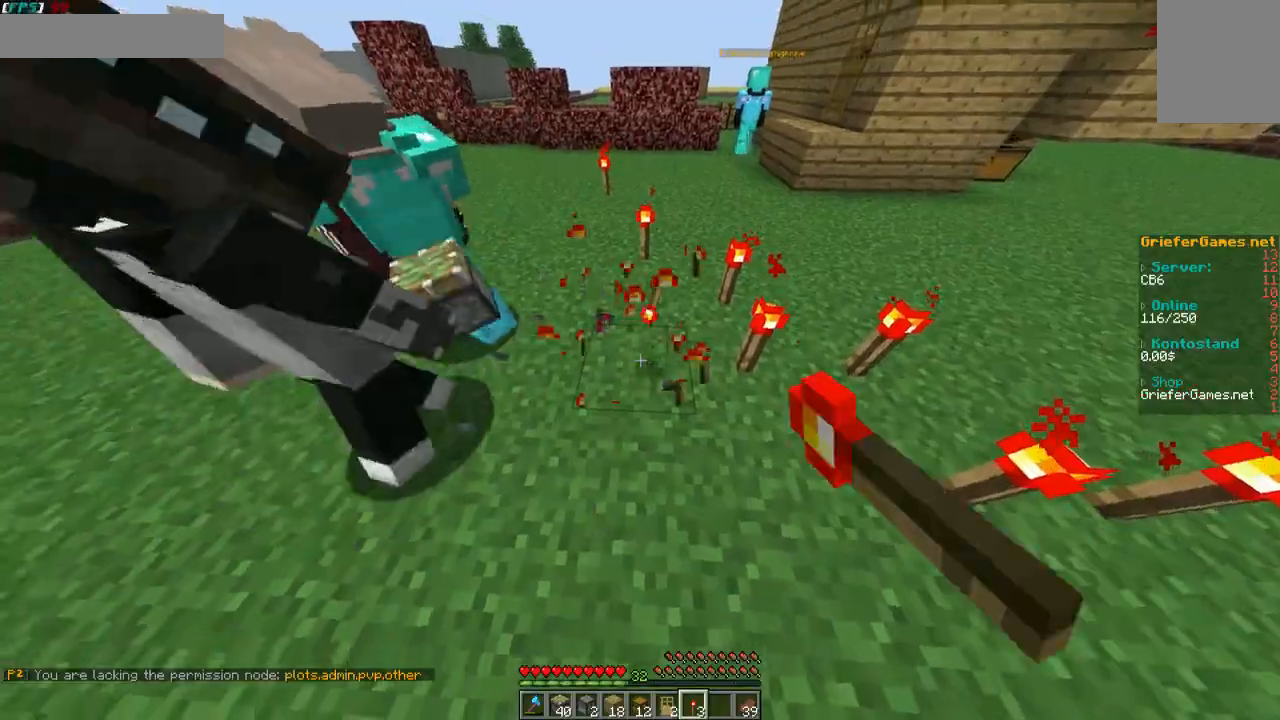
{"keys": ["w"], "mouse": [], "events": [[67, "mouse_left", "up"], [100, "mouse_left", "down"], [100, "w", "down"], [201, "mouse_left", "up"], [268, "mouse_right", "down"], [403, "mouse_right", "up"]]}
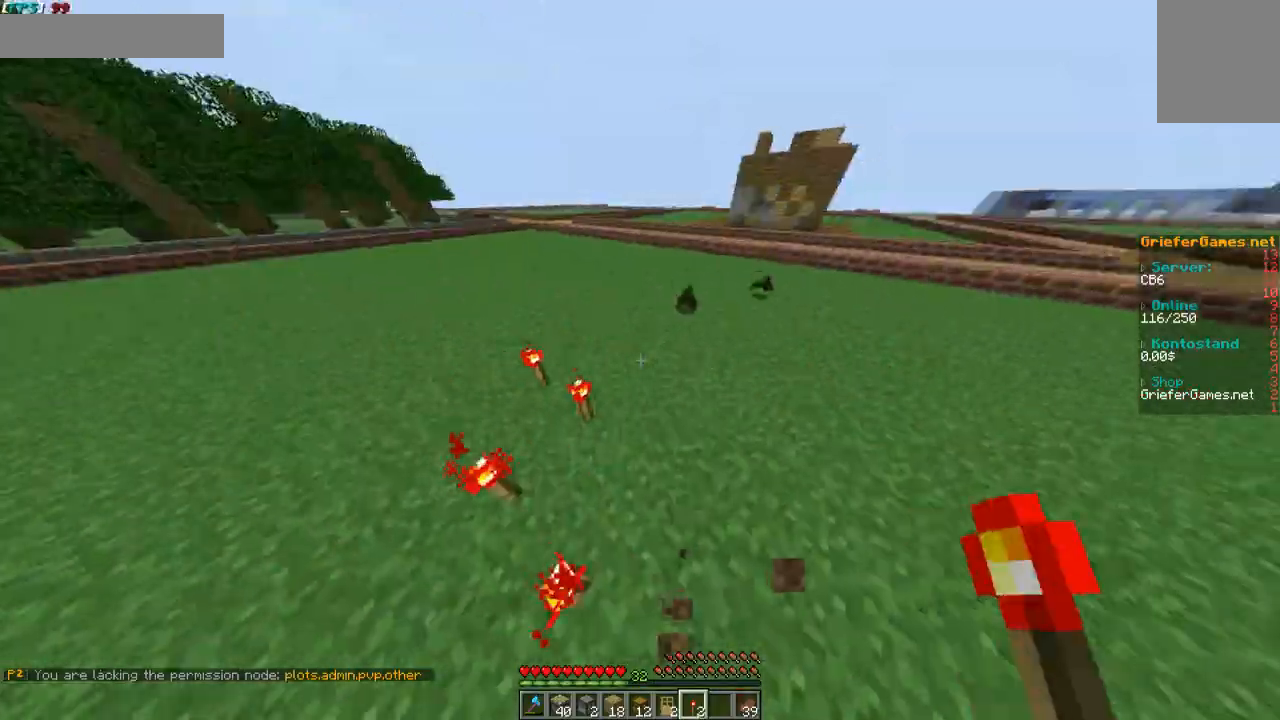
{"keys": ["w"], "mouse": [], "events": []}
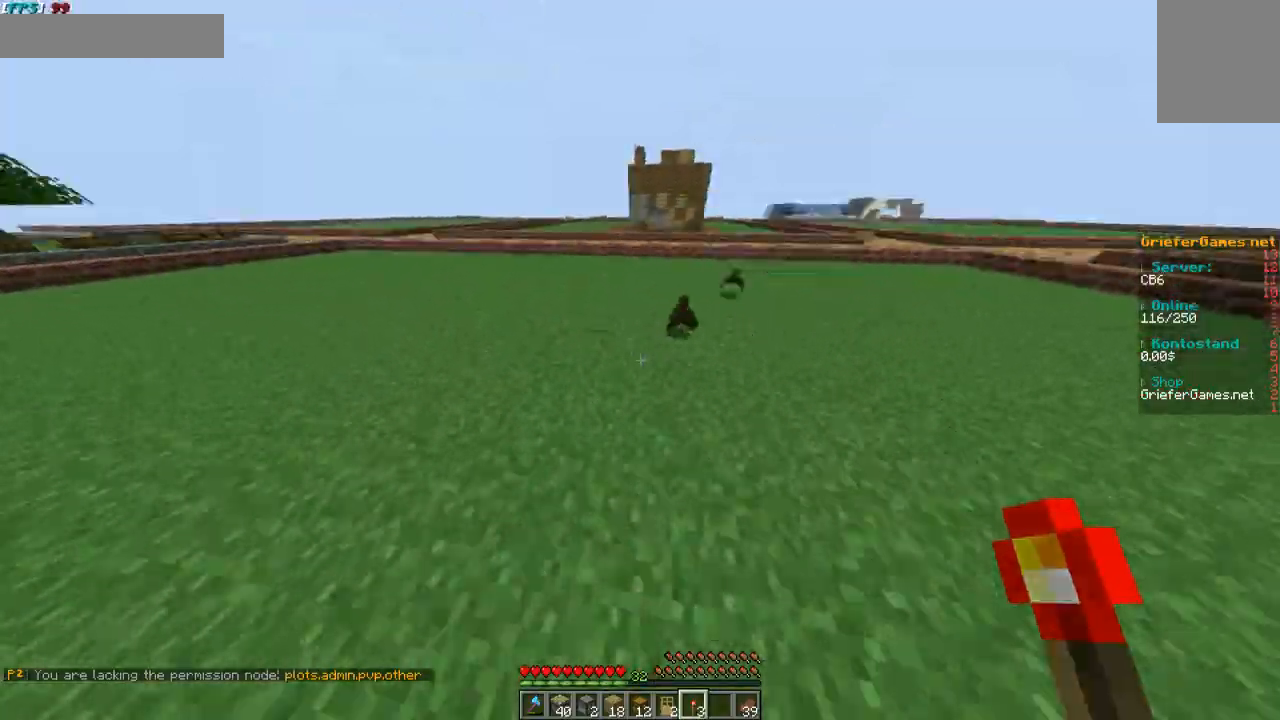
{"keys": ["w"], "mouse": [], "events": []}
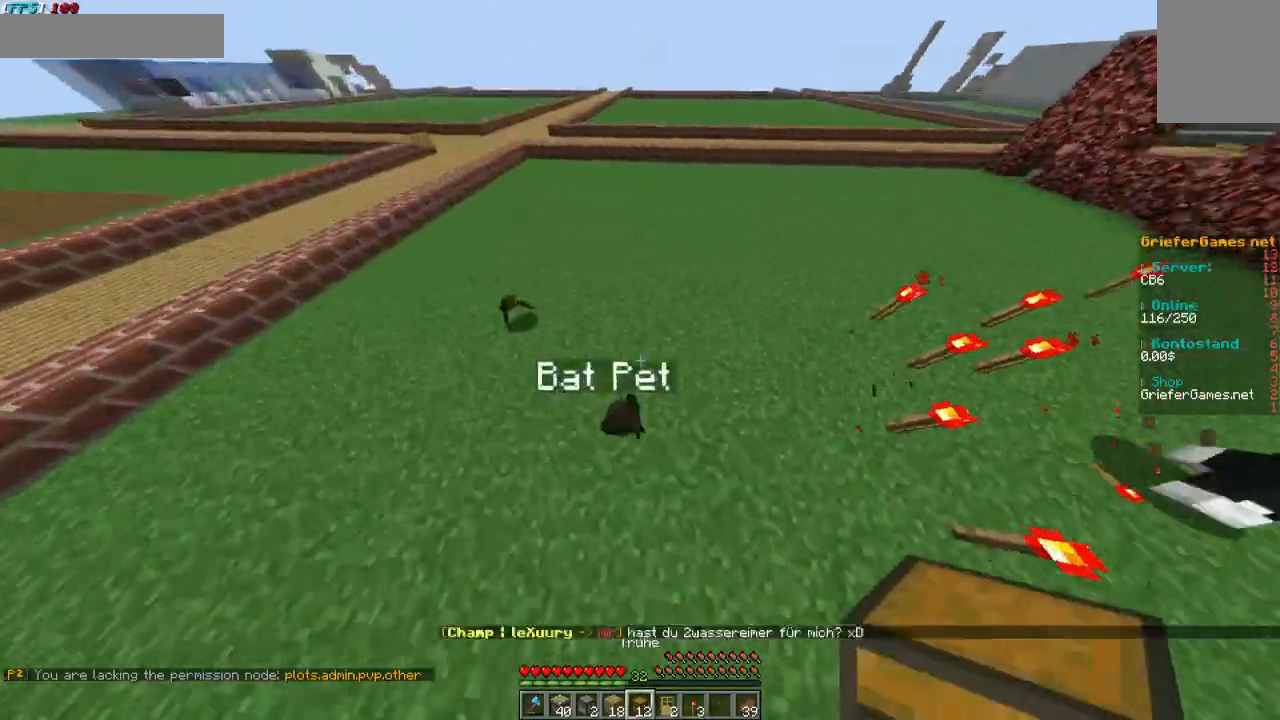
{"keys": ["w"], "mouse": [], "events": []}
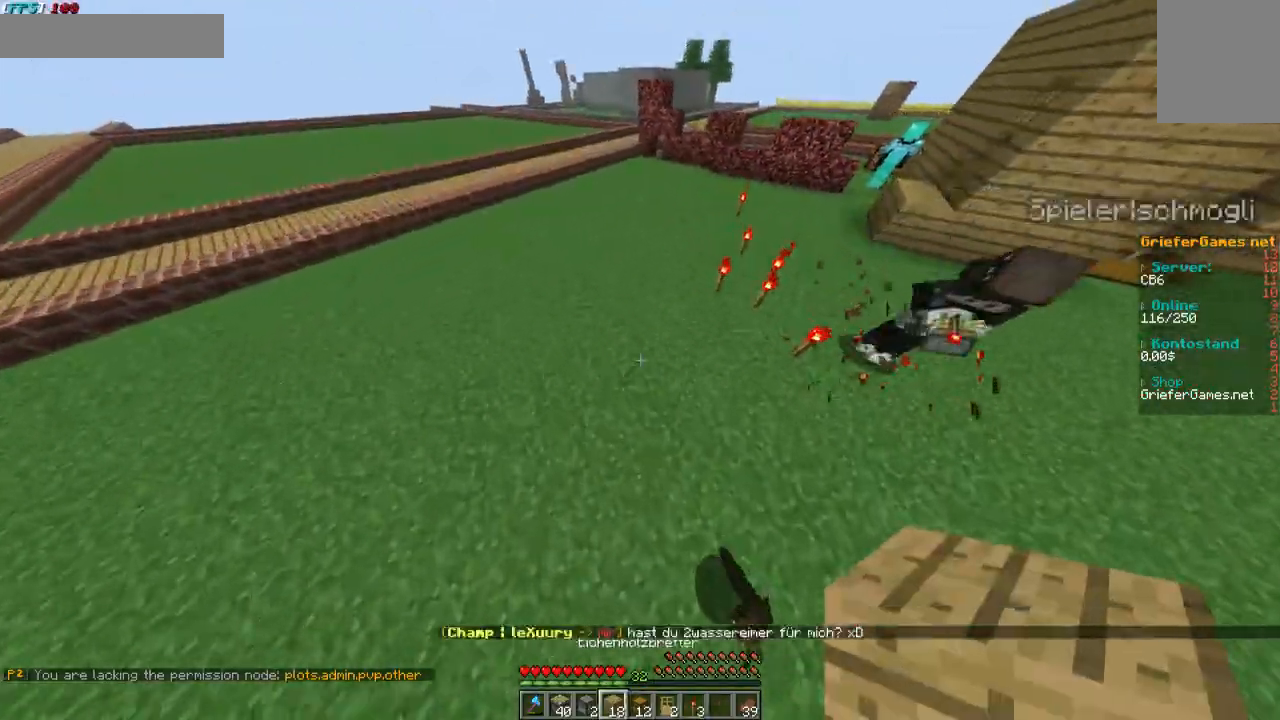
{"keys": ["w"], "mouse": [], "events": []}
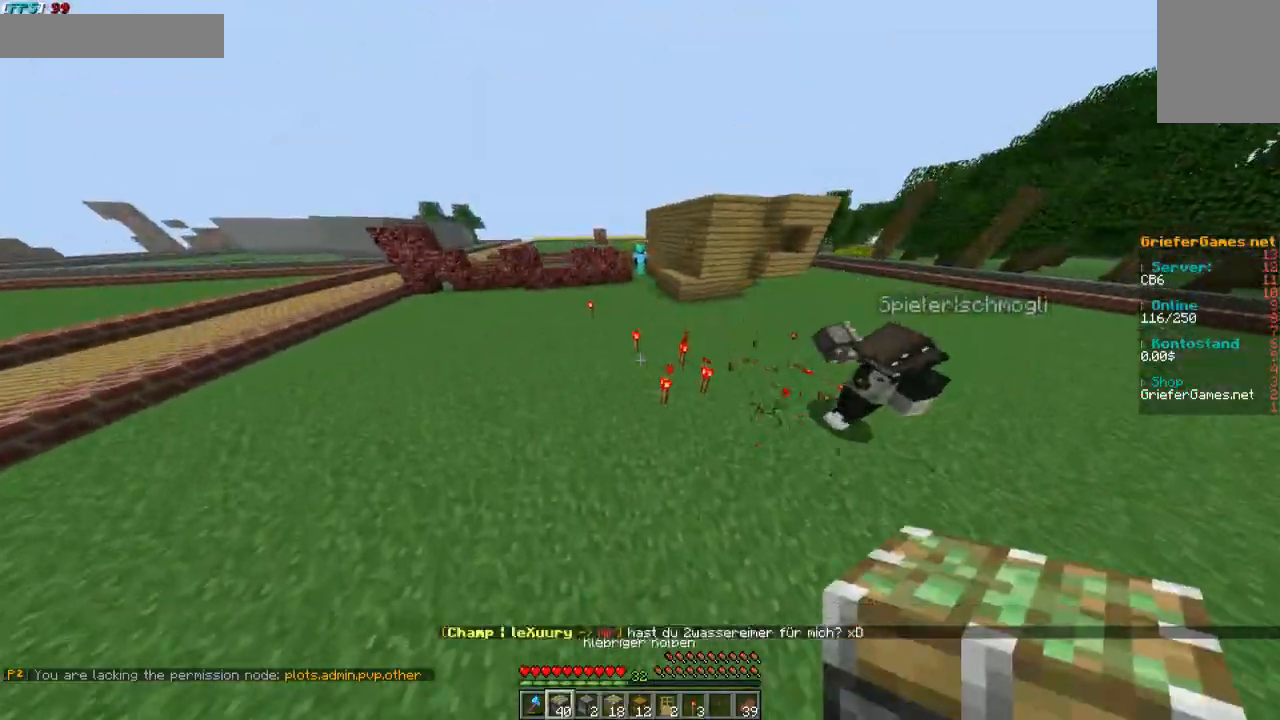
{"keys": ["a", "w"], "mouse": [], "events": [[470, "a", "down"]]}
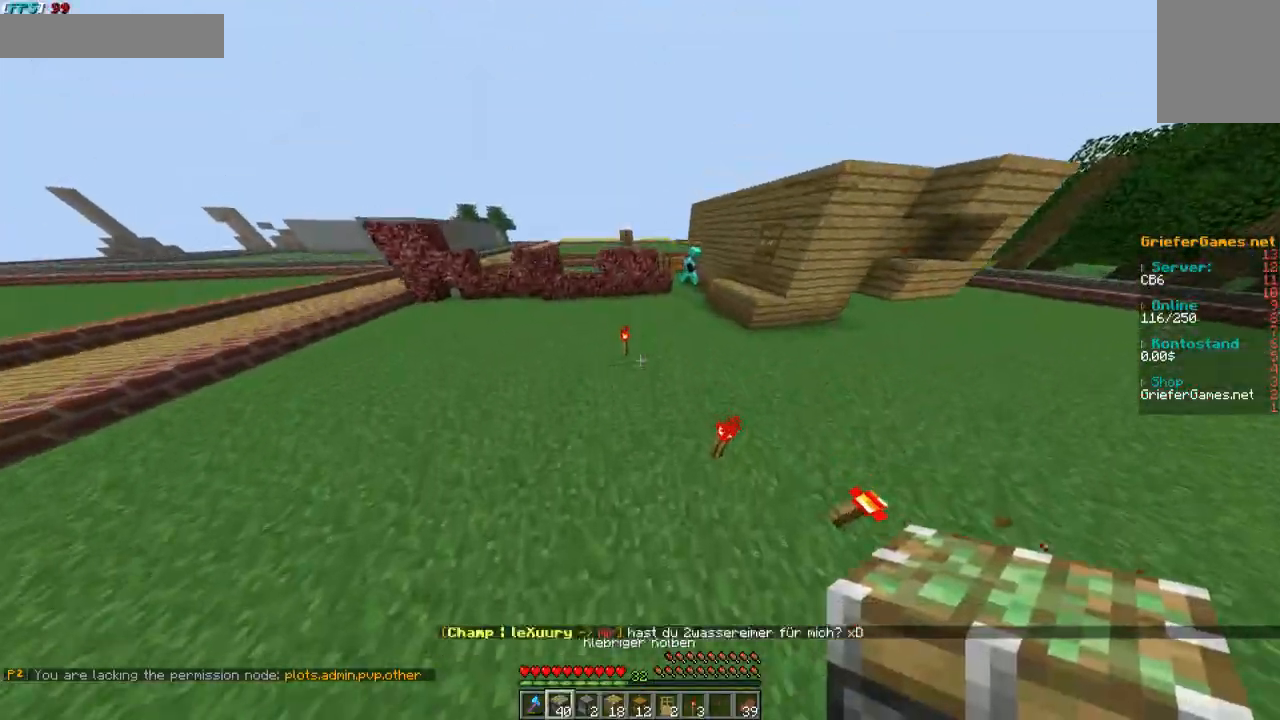
{"keys": ["w"], "mouse": [], "events": [[168, "a", "up"]]}
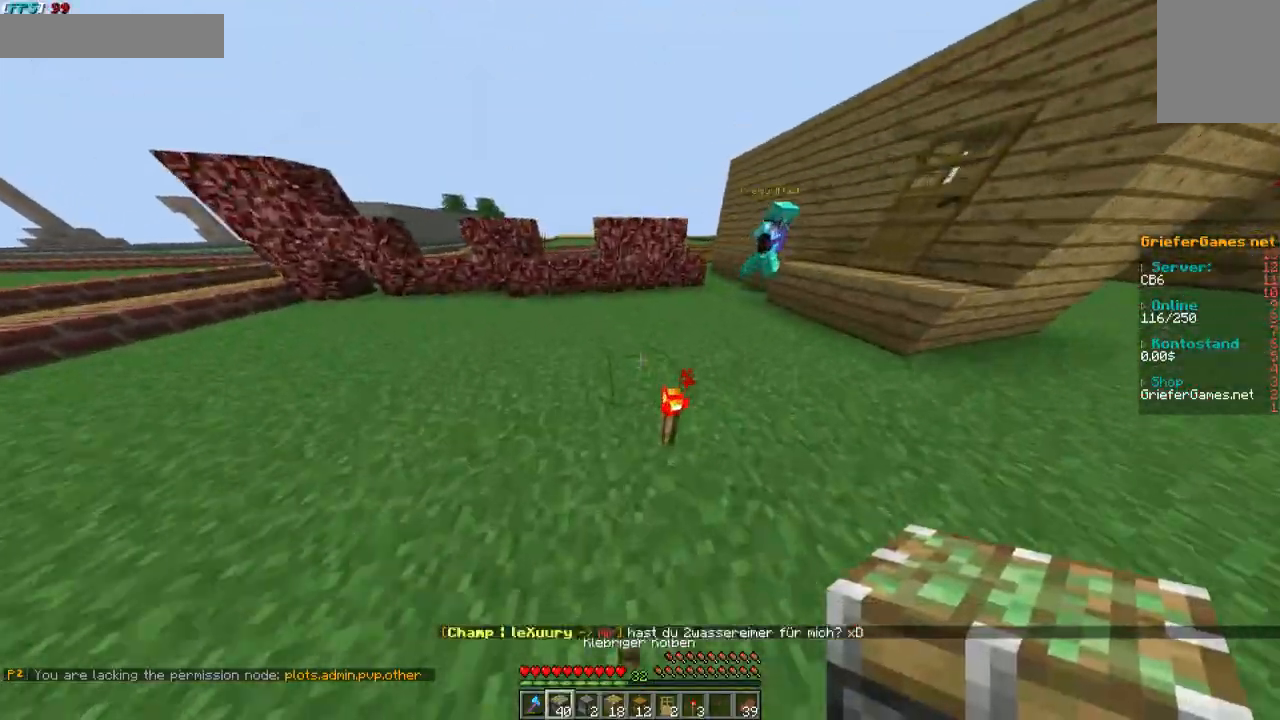
{"keys": ["w"], "mouse": []}
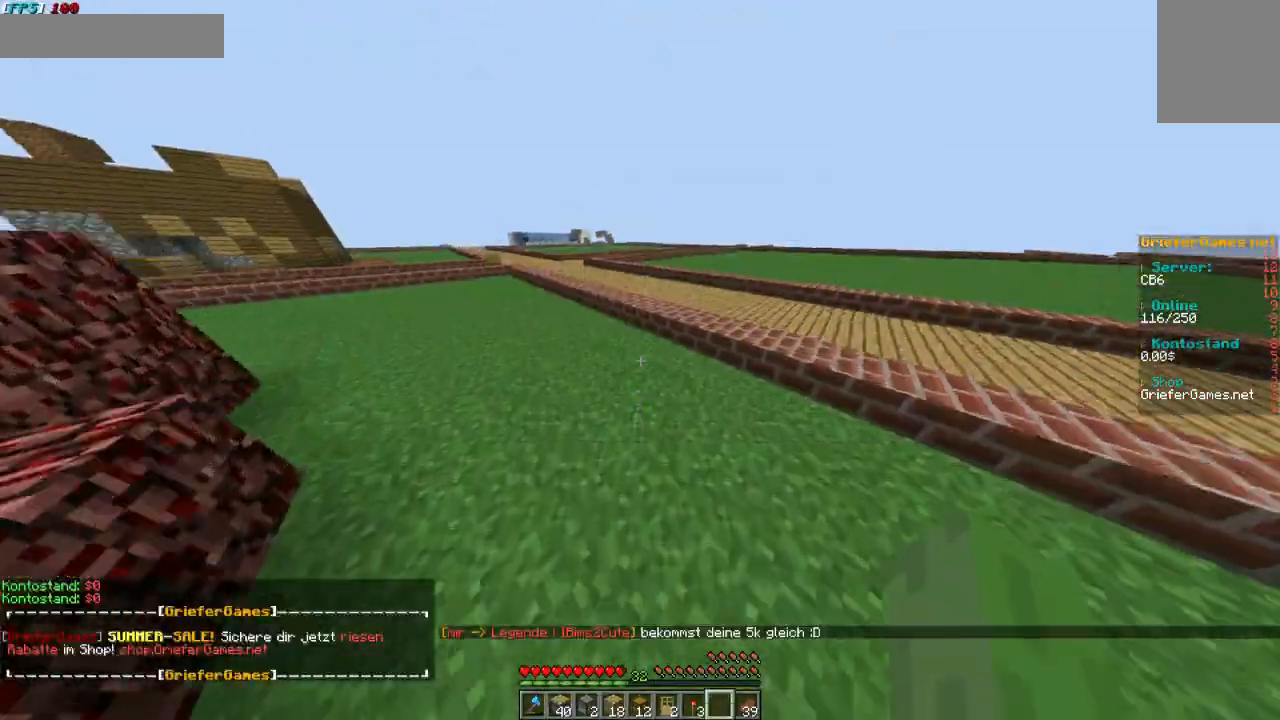
{"keys": ["w"], "mouse": [], "events": []}
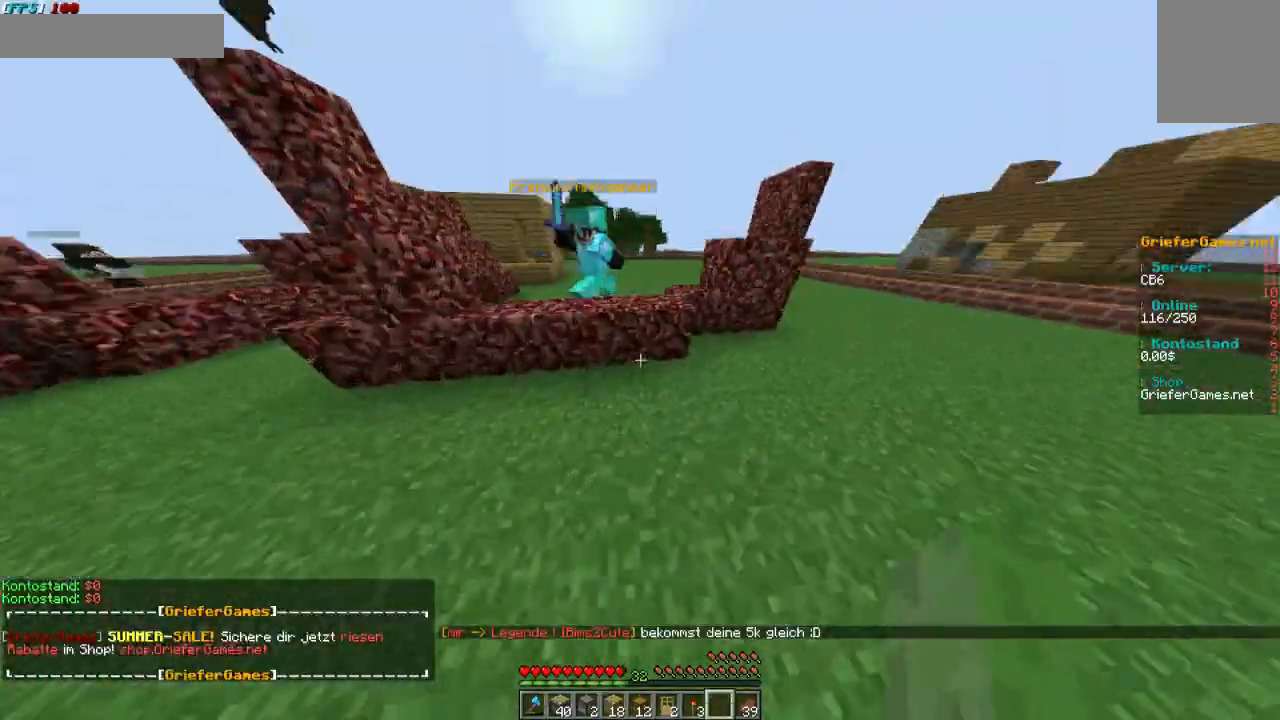
{"keys": ["w"], "mouse": [], "events": []}
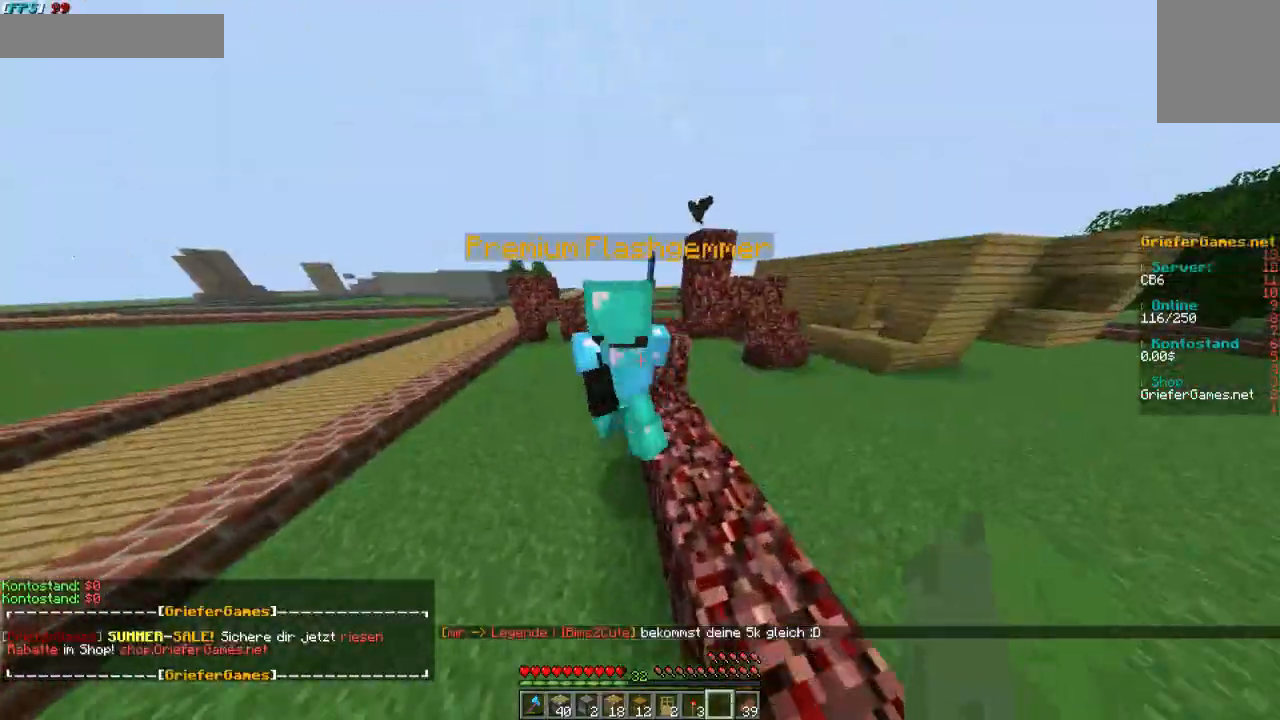
{"keys": ["a", "w"], "mouse": ["left"], "events": [[470, "a", "down"], [470, "mouse_left", "down"]]}
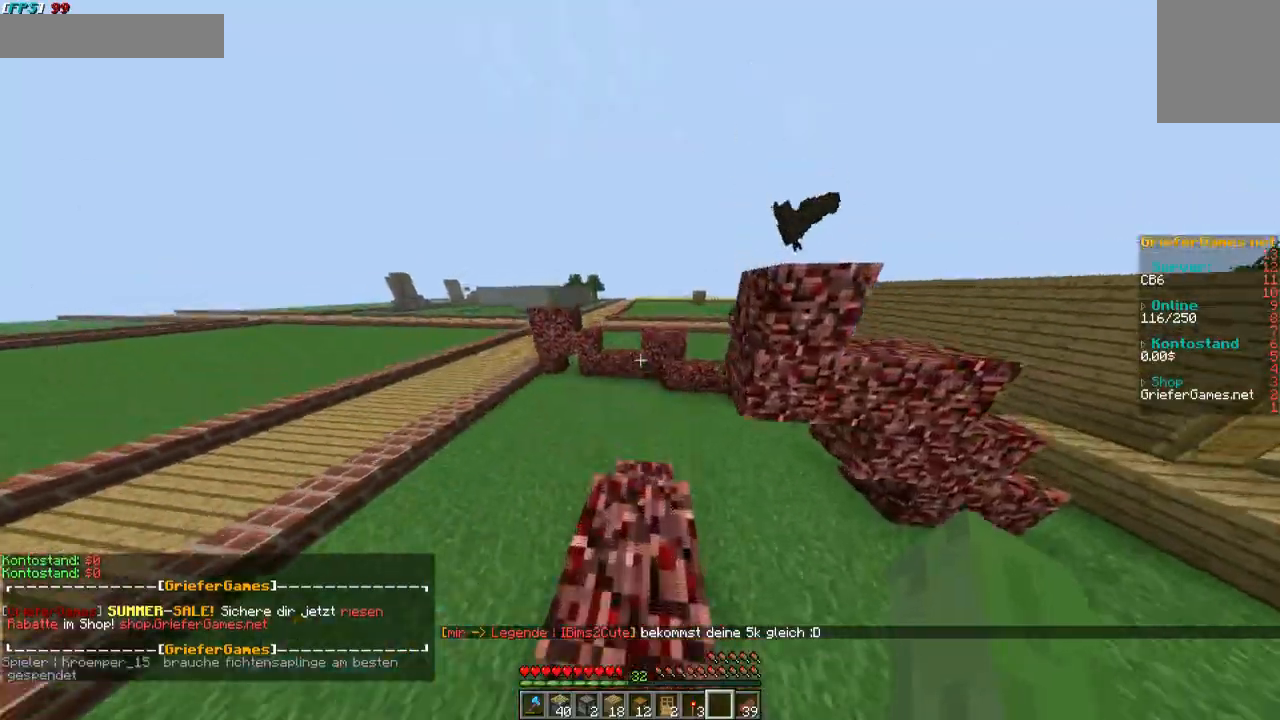
{"keys": ["w"], "mouse": [], "events": [[33, "mouse_right", "down"], [67, "a", "up"], [268, "mouse_left", "up"], [268, "mouse_right", "up"]]}